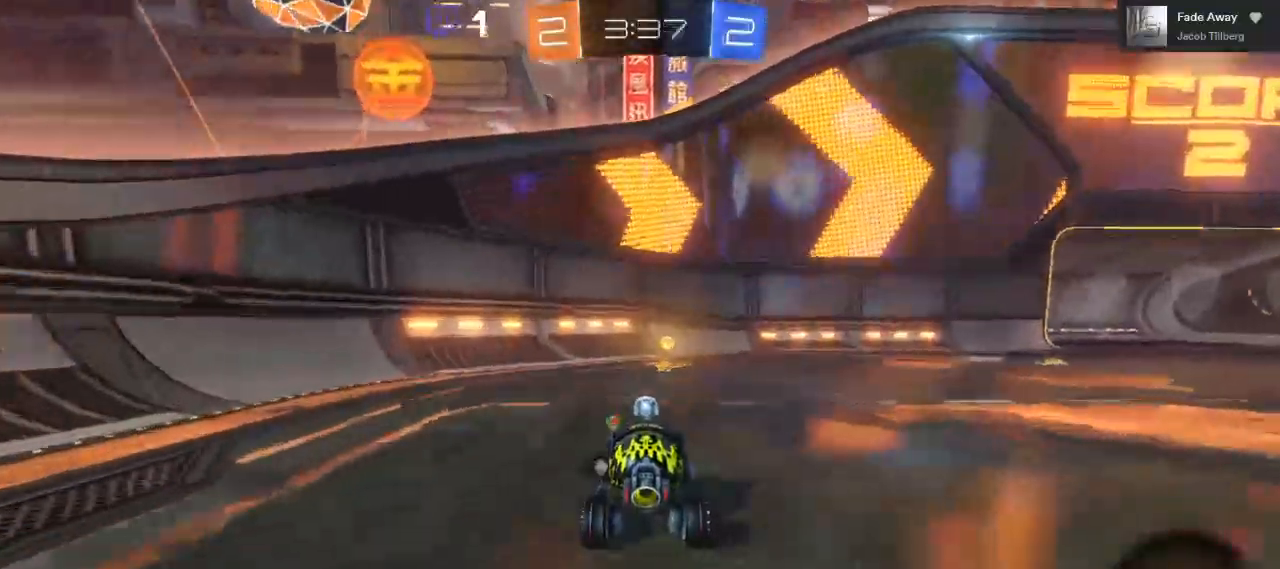
Gameplay with a controller (Xbox layout); each line is a JSON object with the inputs held at the frame after it. "events" lists button and stick changes between this image and that frame as [ms after this image, input, new state], when the widget could be followed in between. Not read: R3.
{"buttons": ["R2"], "left_stick": "right", "right_stick": "center", "events": [[283, "Y", "down"], [333, "left_stick", "right"], [383, "Y", "up"]]}
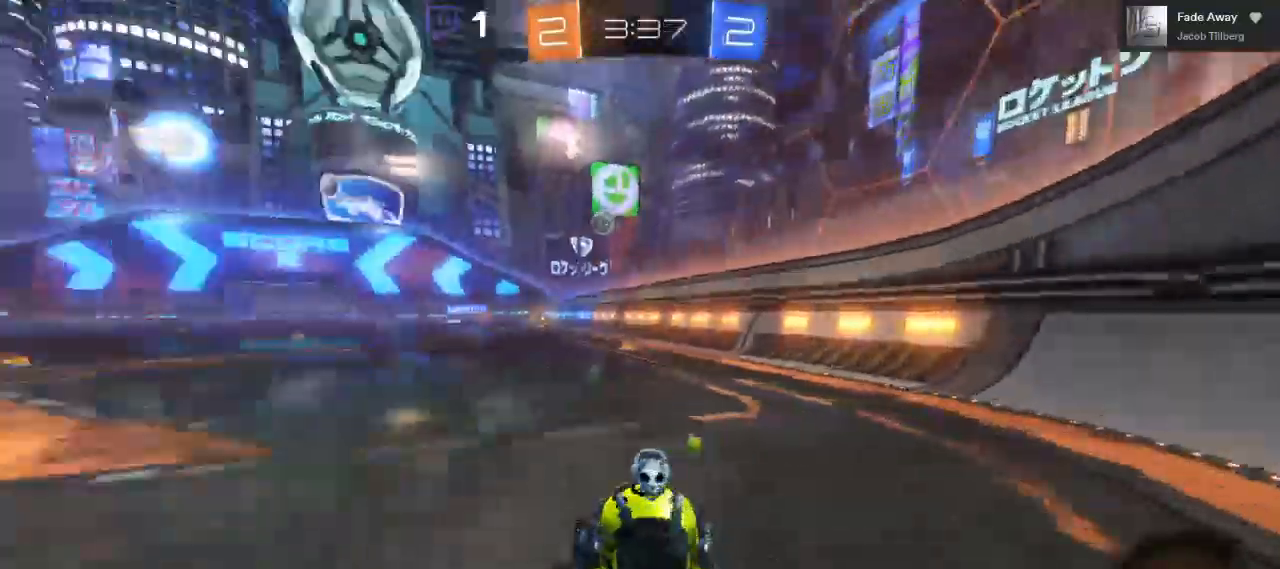
{"buttons": ["R2"], "left_stick": "right", "right_stick": "center", "events": []}
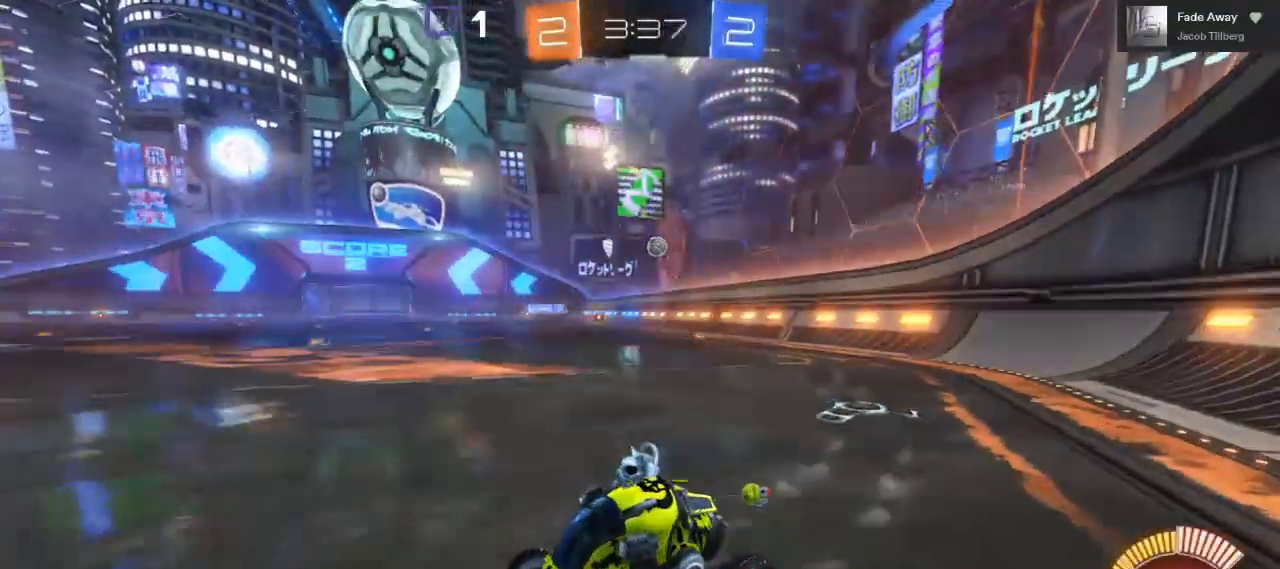
{"buttons": ["L1"], "left_stick": "right", "right_stick": "center", "events": [[383, "L1", "down"], [467, "R2", "up"]]}
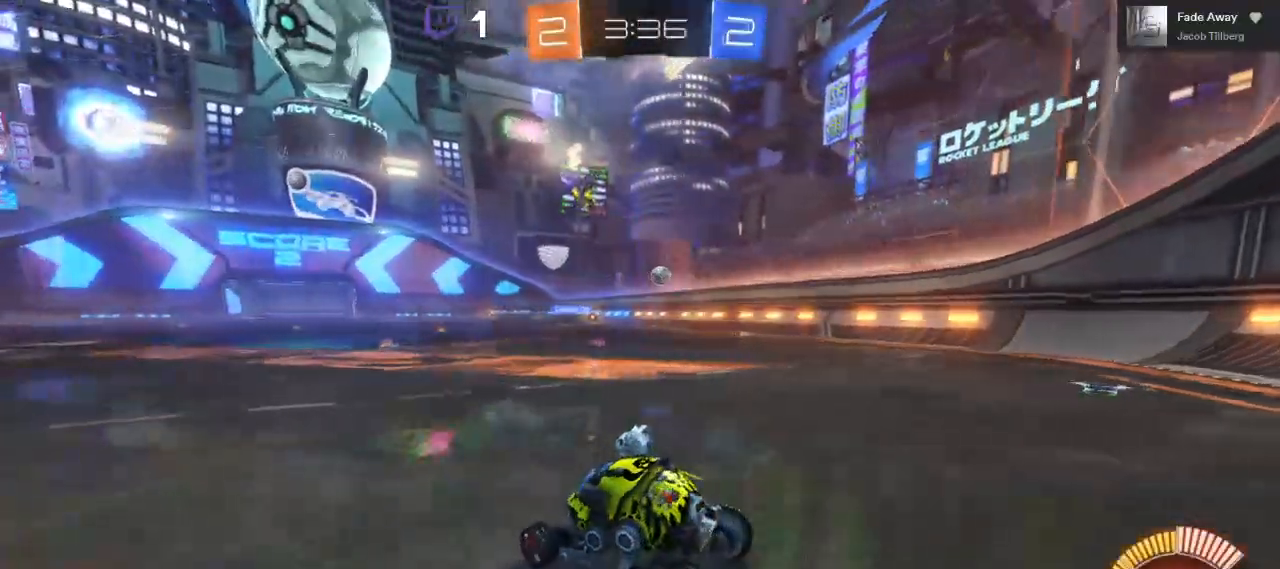
{"buttons": ["R2"], "left_stick": "right", "right_stick": "center", "events": [[33, "L1", "up"], [133, "R2", "down"]]}
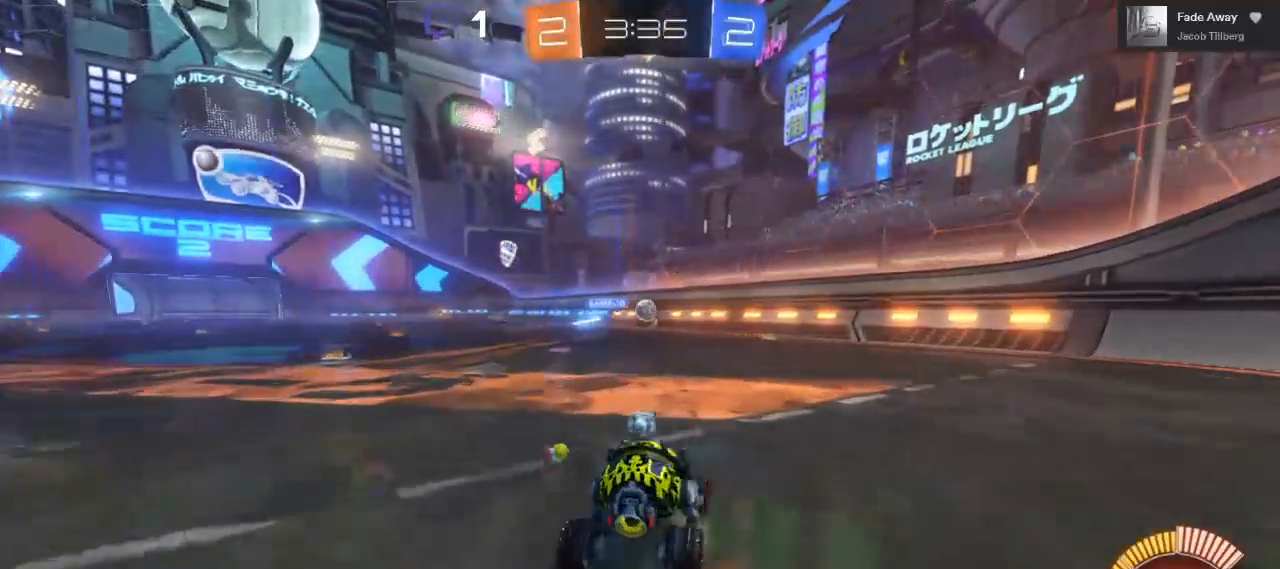
{"buttons": ["R2"], "left_stick": "right", "right_stick": "center", "events": [[50, "L2", "down"], [50, "R2", "up"], [233, "R2", "down"], [283, "L2", "up"]]}
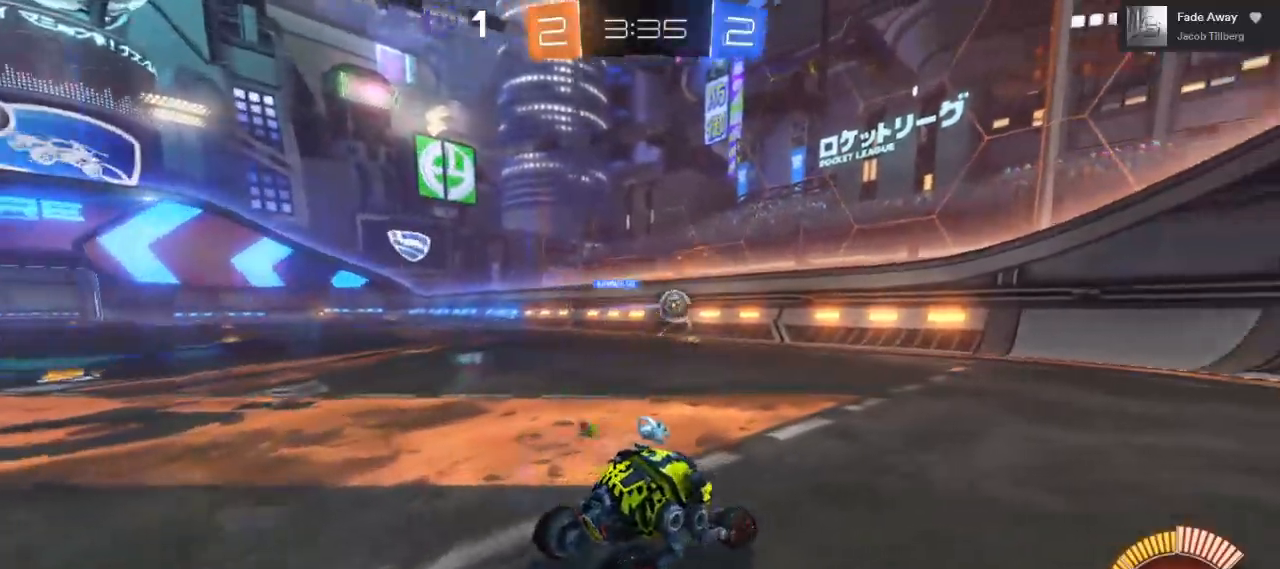
{"buttons": ["B", "R2"], "left_stick": "right", "right_stick": "center", "events": [[200, "B", "down"]]}
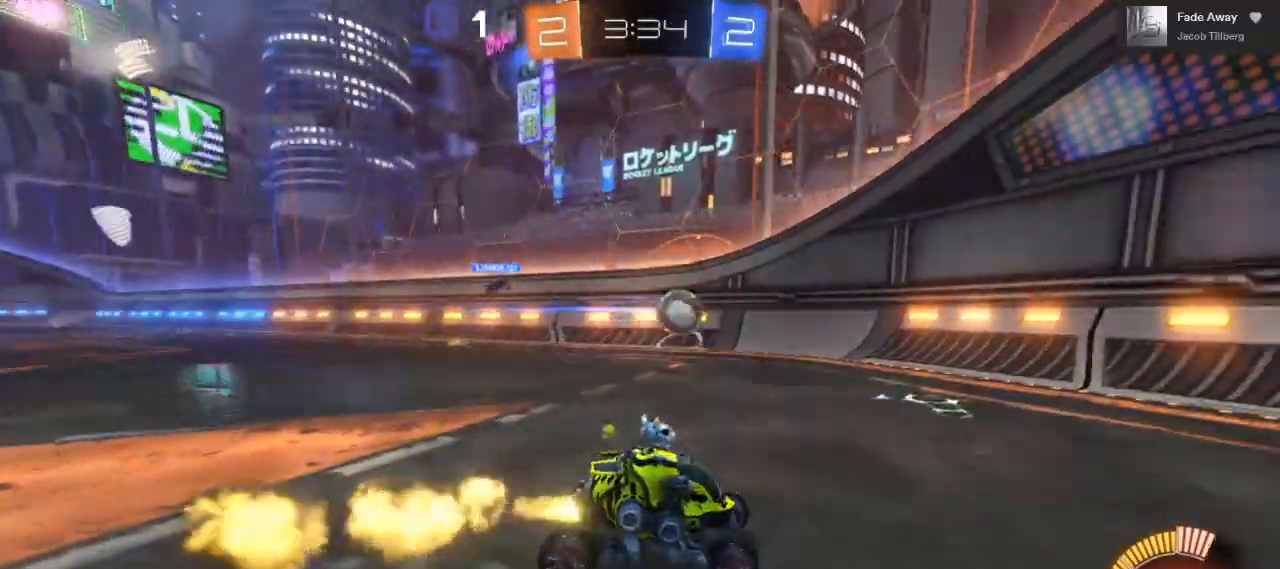
{"buttons": ["R2"], "left_stick": "center", "right_stick": "center", "events": [[233, "left_stick", "center"], [400, "B", "up"]]}
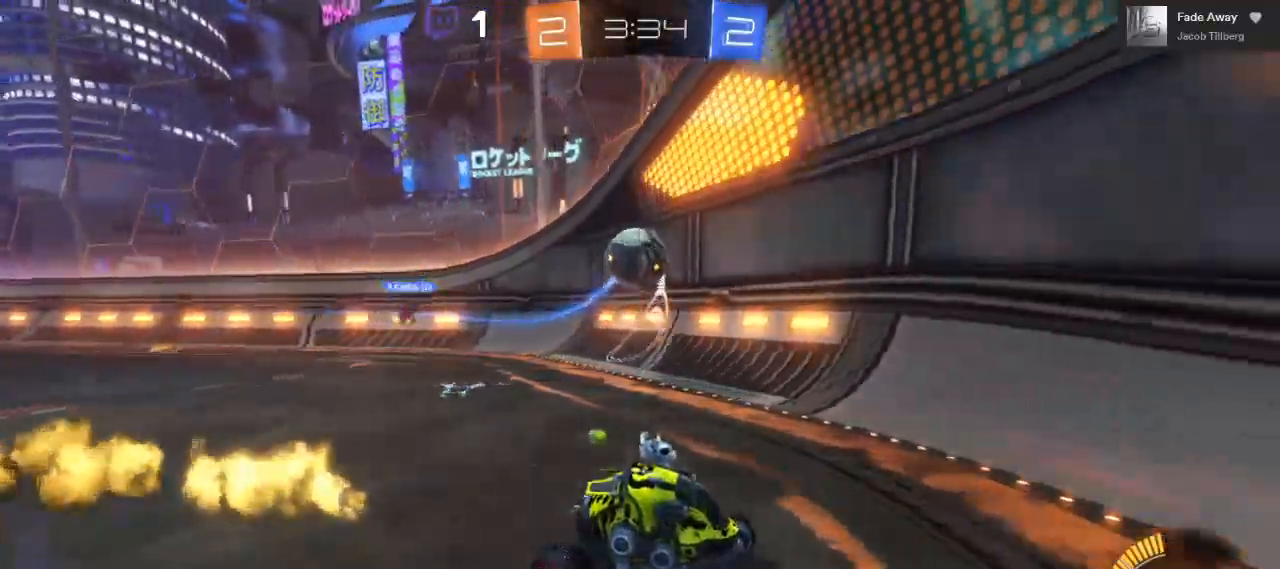
{"buttons": ["R2"], "left_stick": "right", "right_stick": "center", "events": [[17, "left_stick", "left"], [283, "left_stick", "center"], [467, "left_stick", "right"]]}
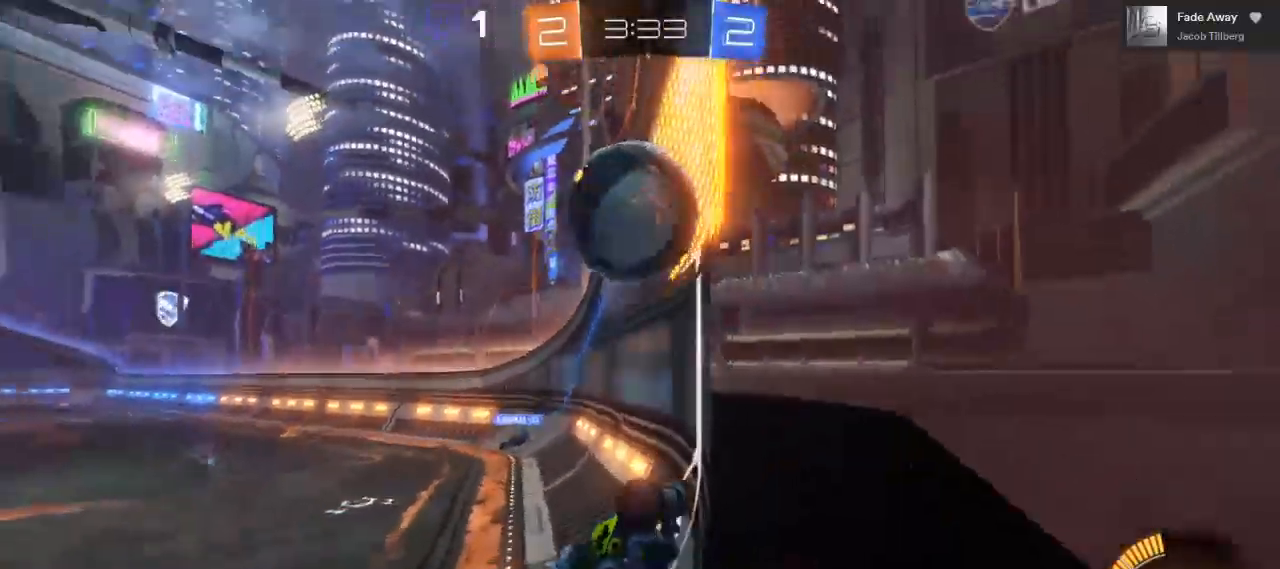
{"buttons": ["B", "R2"], "left_stick": "right", "right_stick": "center", "events": [[233, "B", "down"]]}
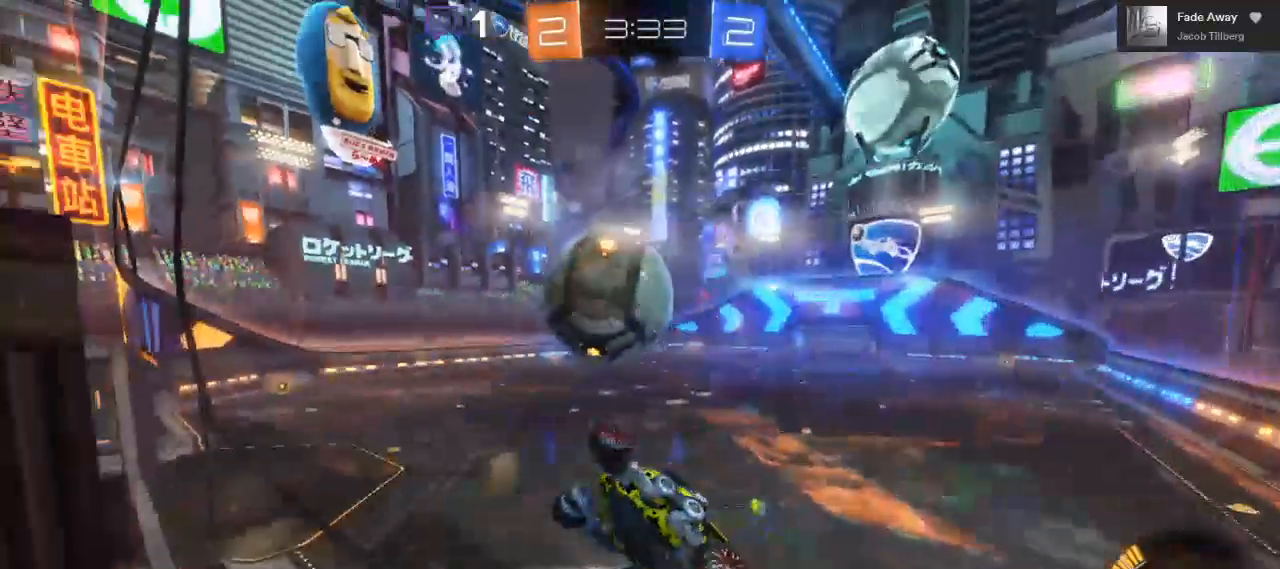
{"buttons": ["R2"], "left_stick": "center", "right_stick": "center", "events": [[117, "left_stick", "center"], [150, "B", "up"], [350, "left_stick", "right"], [433, "B", "down"], [433, "left_stick", "center"], [483, "B", "up"]]}
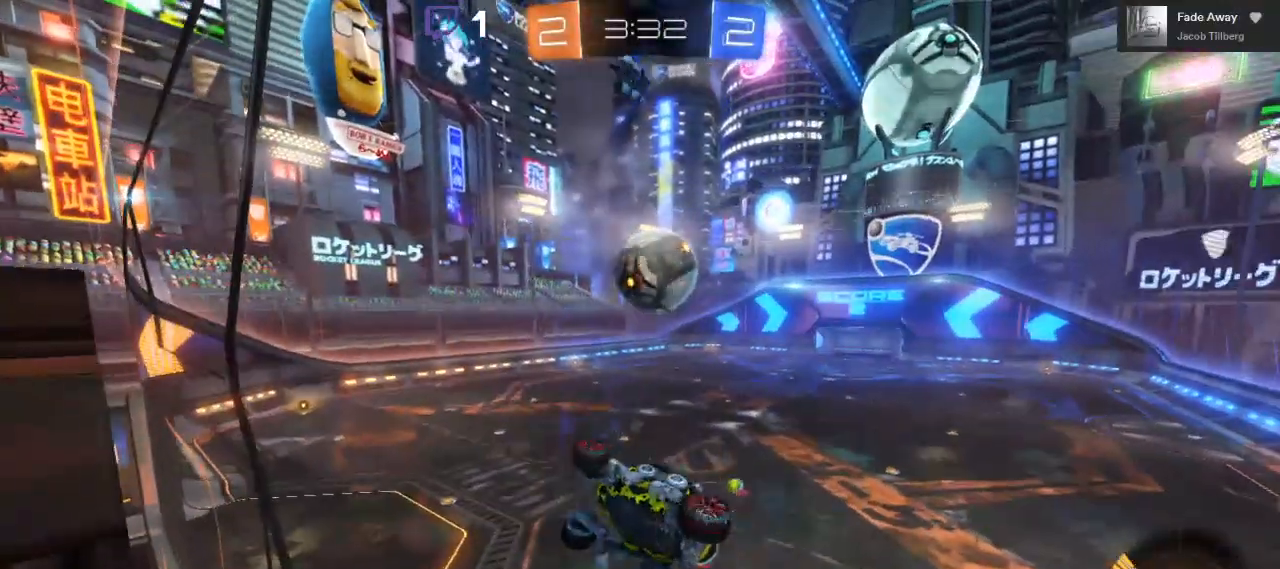
{"buttons": ["B", "R2"], "left_stick": "center", "right_stick": "center", "events": [[17, "left_stick", "down-left"], [33, "A", "down"], [133, "L1", "down"], [183, "A", "up"], [333, "L1", "up"], [350, "B", "down"], [350, "left_stick", "center"]]}
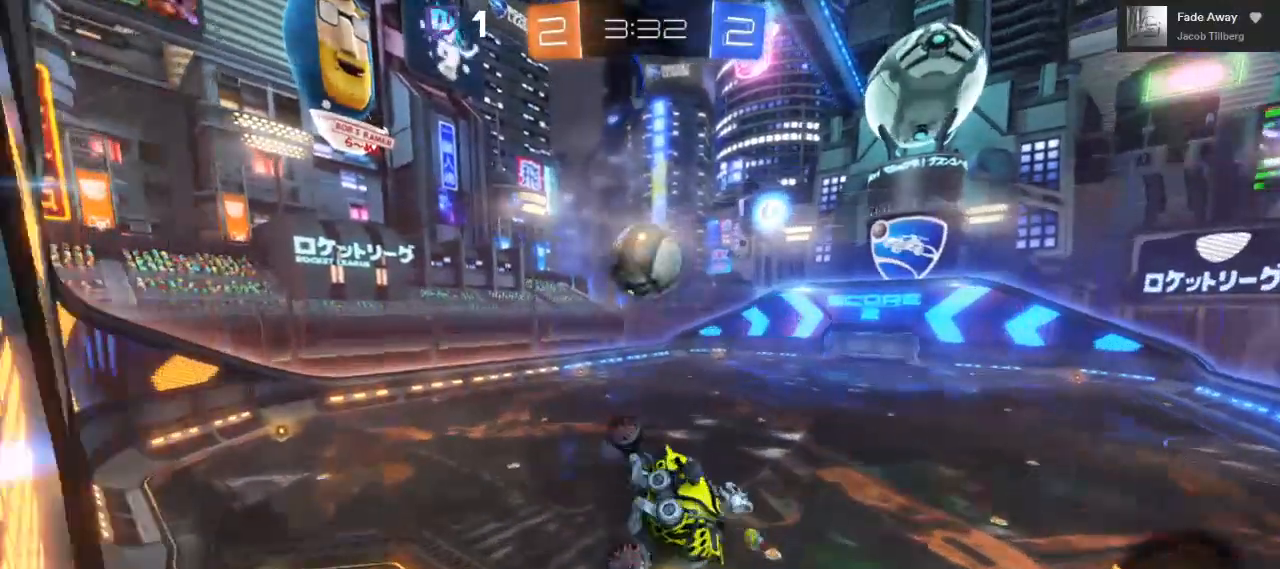
{"buttons": ["R2"], "left_stick": "right", "right_stick": "center", "events": [[117, "B", "up"], [150, "left_stick", "up-left"], [233, "left_stick", "up"], [367, "left_stick", "center"], [500, "left_stick", "right"]]}
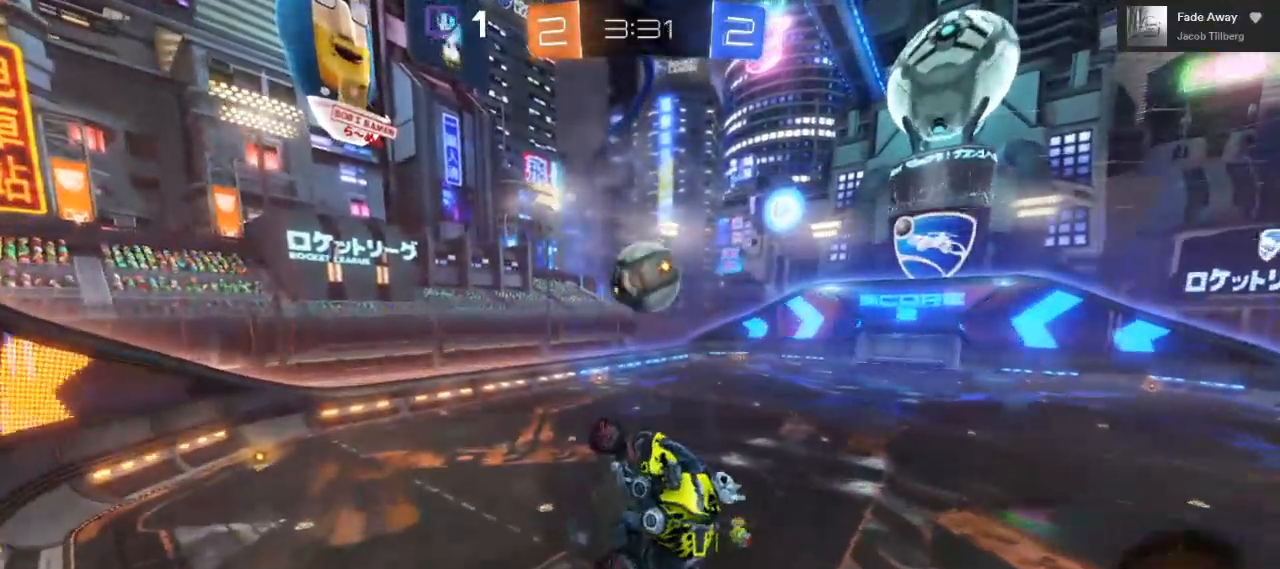
{"buttons": ["B", "R2"], "left_stick": "up-right", "right_stick": "center", "events": [[167, "B", "down"], [167, "left_stick", "center"], [483, "left_stick", "up-right"]]}
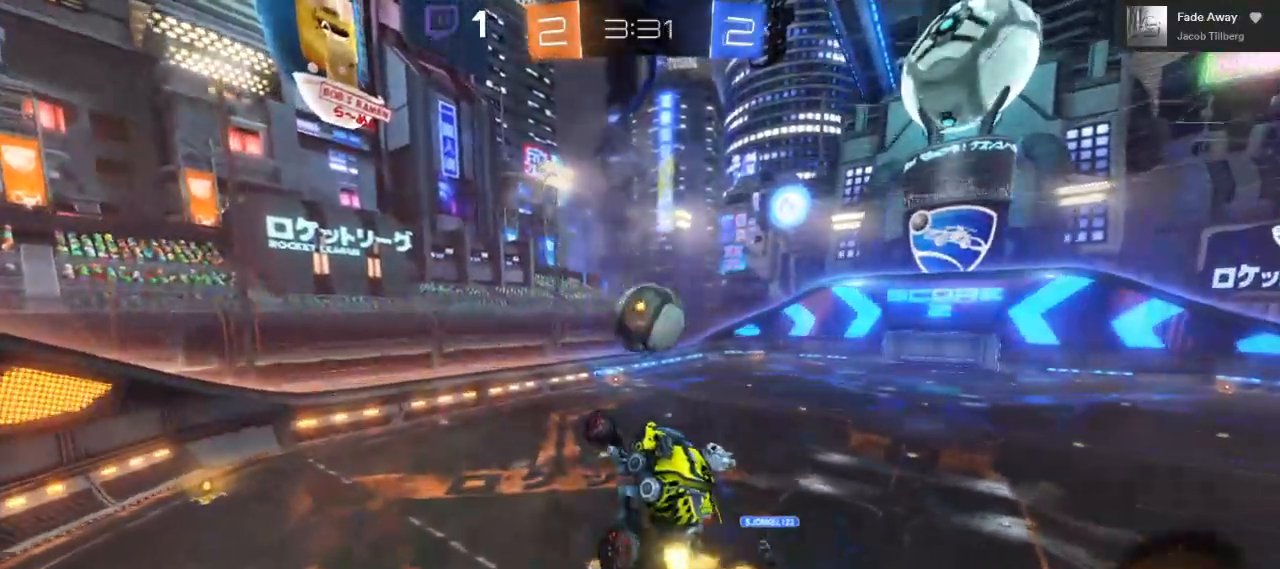
{"buttons": ["B", "R2"], "left_stick": "down-left", "right_stick": "center", "events": [[17, "B", "up"], [100, "left_stick", "right"], [217, "left_stick", "center"], [383, "left_stick", "down"], [417, "B", "down"], [433, "left_stick", "down-left"]]}
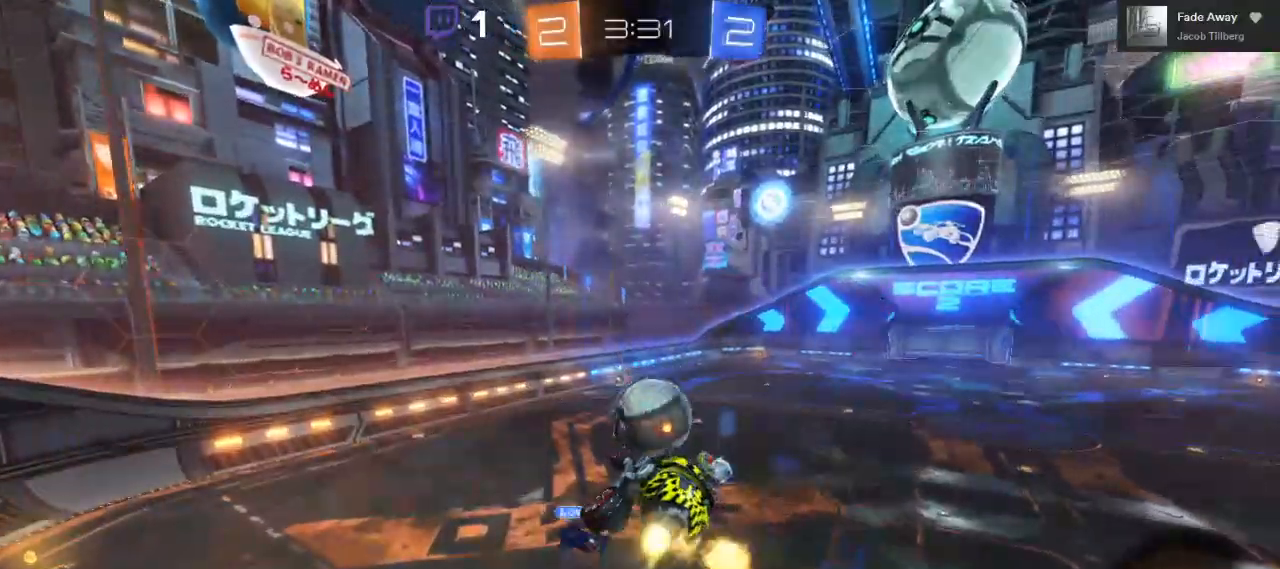
{"buttons": ["B", "R2"], "left_stick": "center", "right_stick": "center", "events": [[67, "left_stick", "center"], [117, "B", "up"], [300, "left_stick", "right"], [367, "B", "down"], [383, "left_stick", "center"]]}
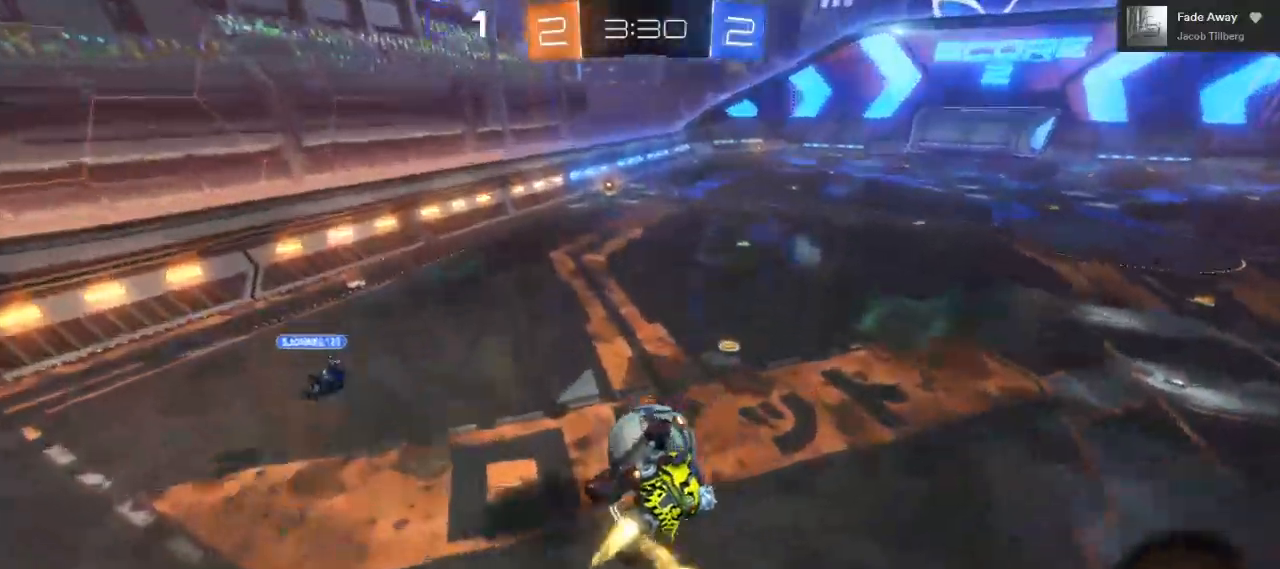
{"buttons": ["B", "R2"], "left_stick": "center", "right_stick": "center", "events": [[100, "B", "up"], [183, "left_stick", "left"], [233, "B", "down"], [400, "left_stick", "center"]]}
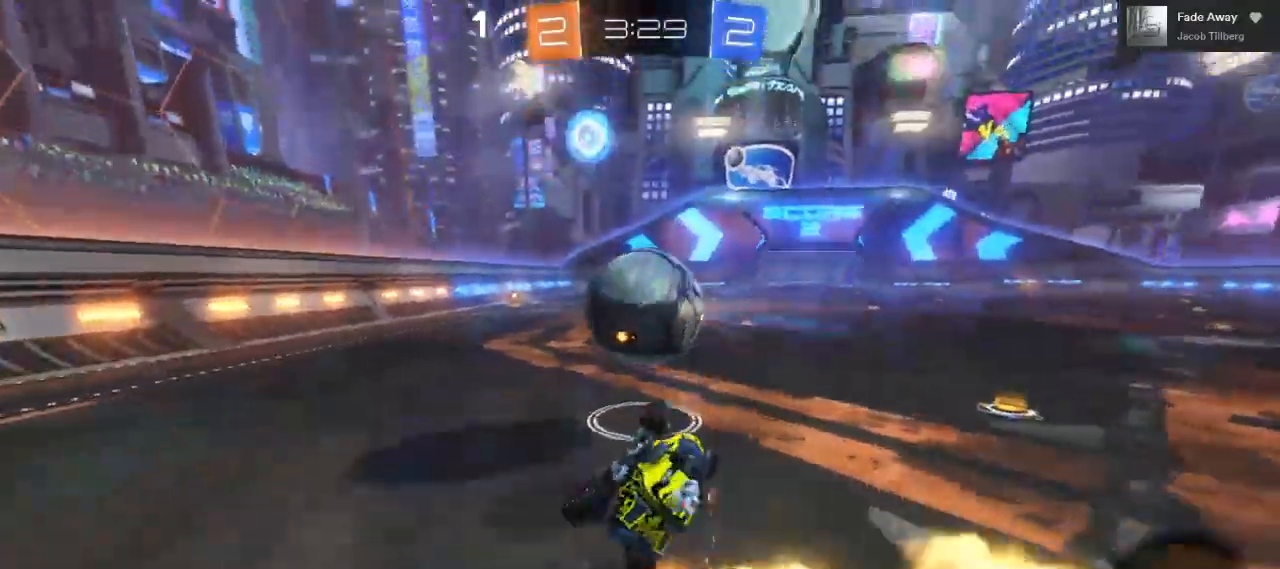
{"buttons": ["B", "R2"], "left_stick": "center", "right_stick": "center", "events": [[50, "B", "up"], [100, "left_stick", "left"], [133, "B", "down"], [450, "left_stick", "center"]]}
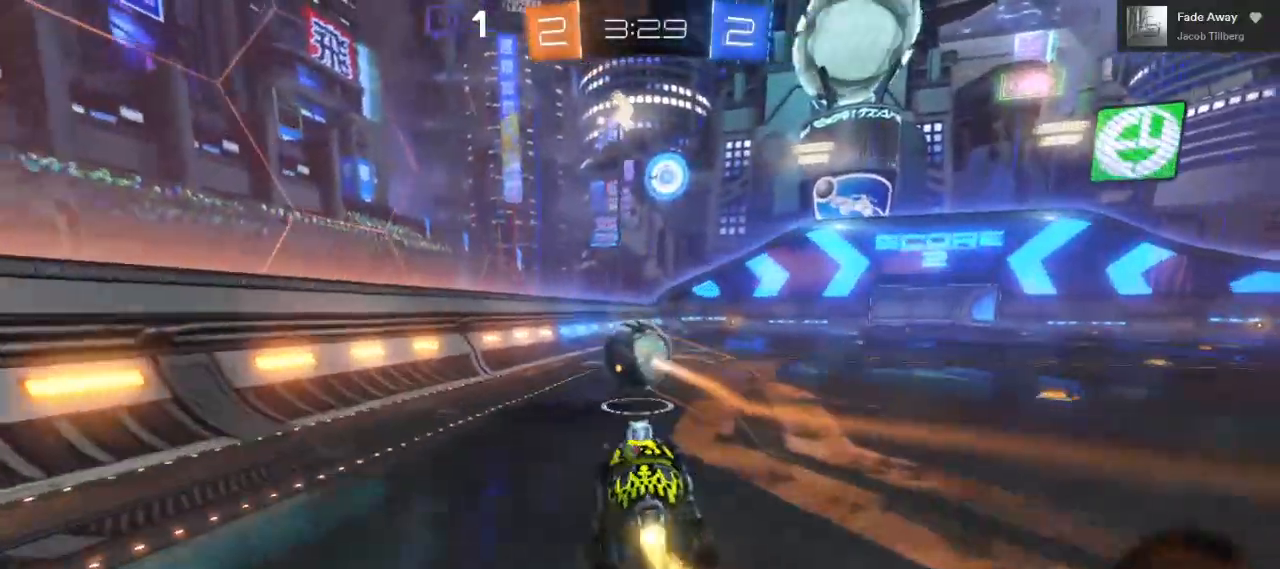
{"buttons": ["R2"], "left_stick": "right", "right_stick": "center", "events": [[117, "left_stick", "right"], [267, "B", "up"]]}
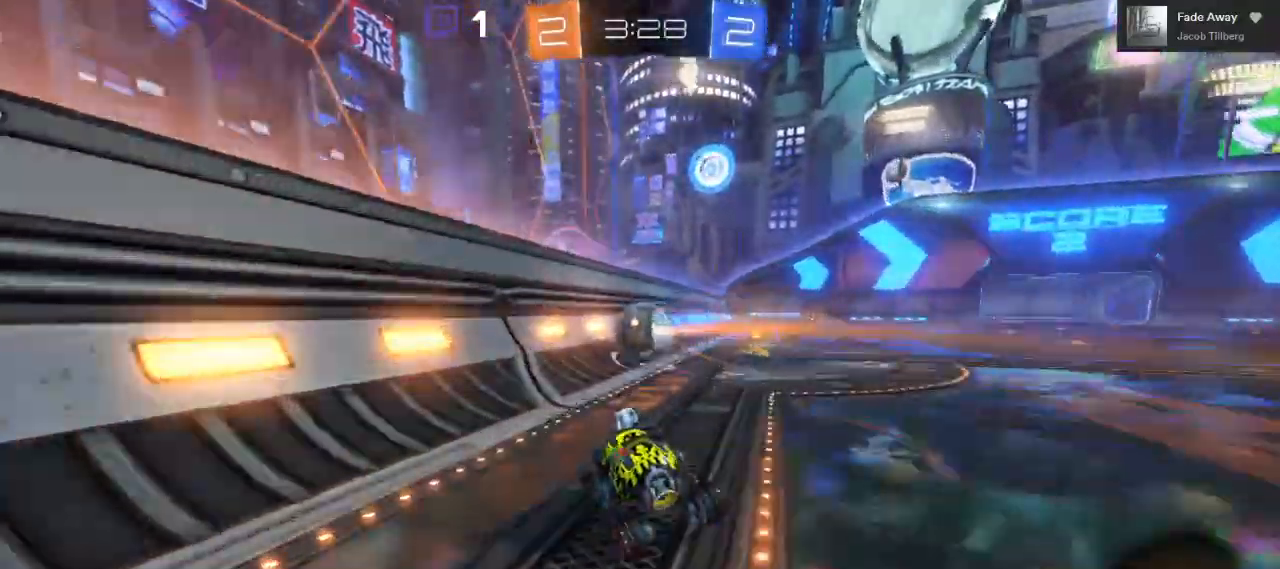
{"buttons": ["R2"], "left_stick": "right", "right_stick": "center", "events": []}
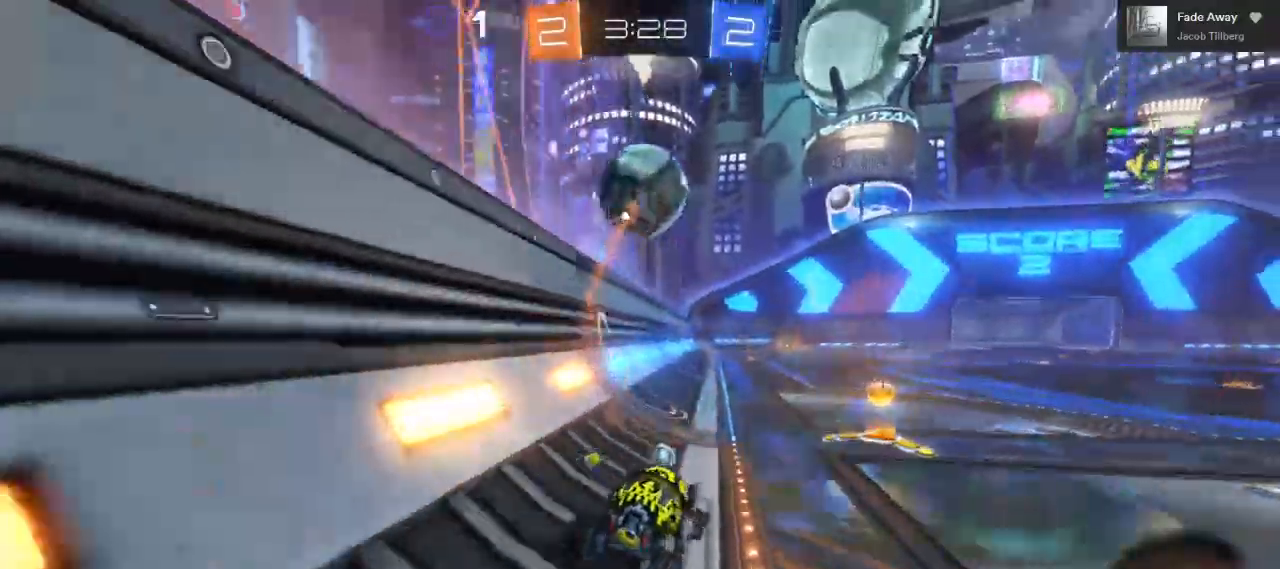
{"buttons": [], "left_stick": "left", "right_stick": "center", "events": [[117, "left_stick", "left"], [283, "R2", "up"]]}
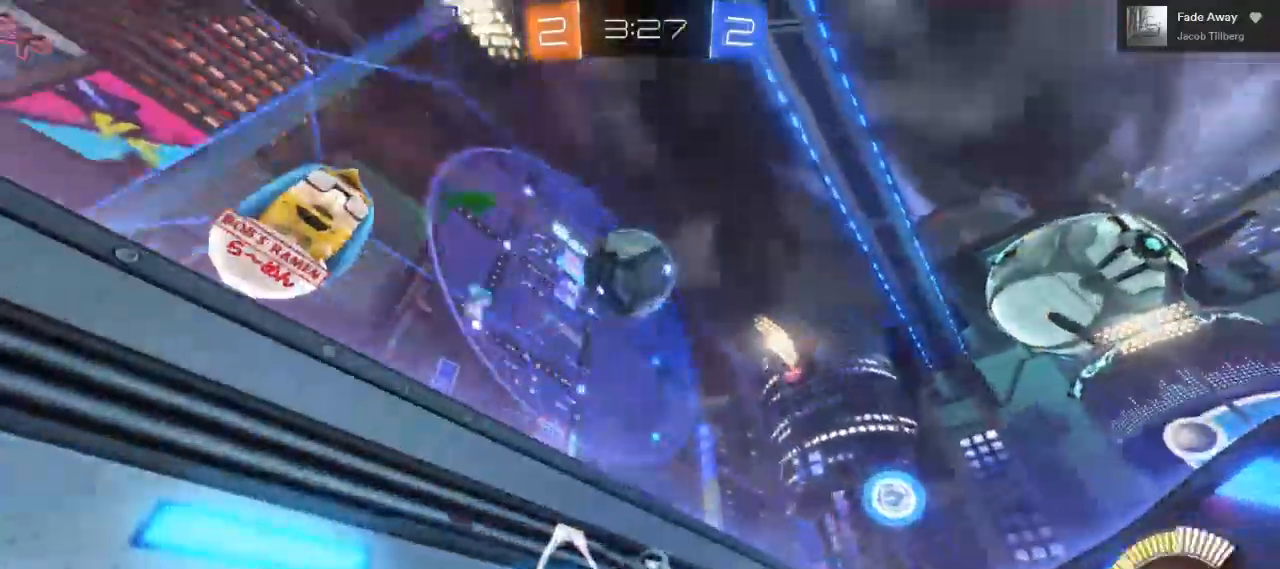
{"buttons": ["R2"], "left_stick": "left", "right_stick": "center", "events": [[133, "R2", "down"], [183, "left_stick", "center"], [200, "L2", "down"], [250, "L2", "up"], [317, "L2", "down"], [367, "L2", "up"], [467, "left_stick", "left"]]}
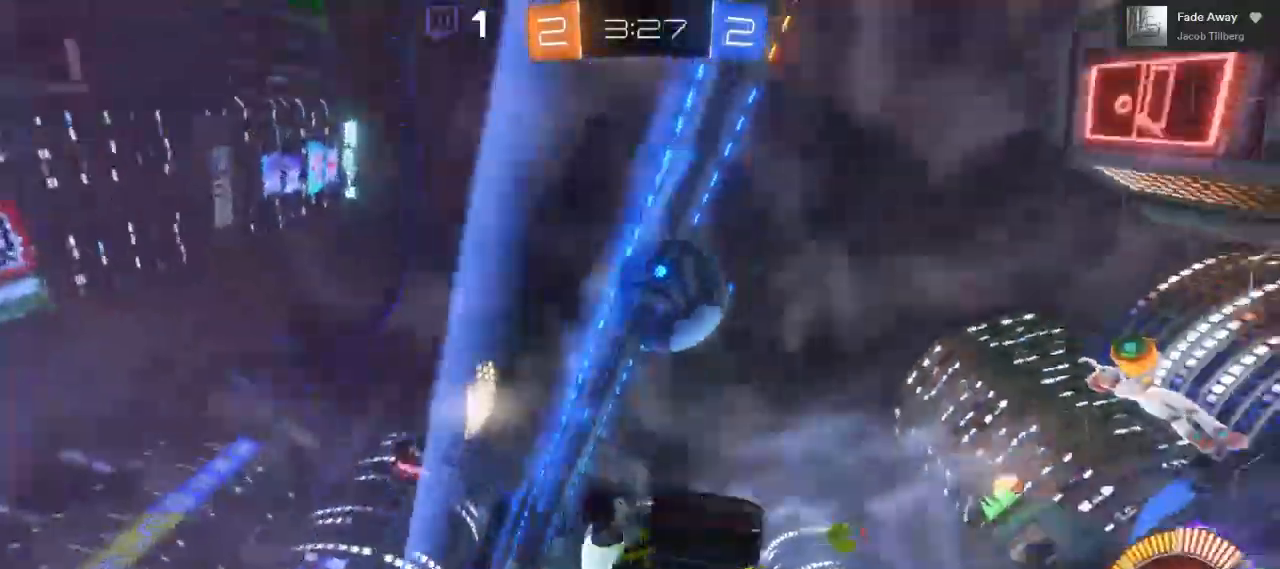
{"buttons": ["B", "R2"], "left_stick": "right", "right_stick": "center", "events": [[33, "left_stick", "center"], [83, "L2", "down"], [133, "L2", "up"], [167, "B", "down"], [233, "left_stick", "right"]]}
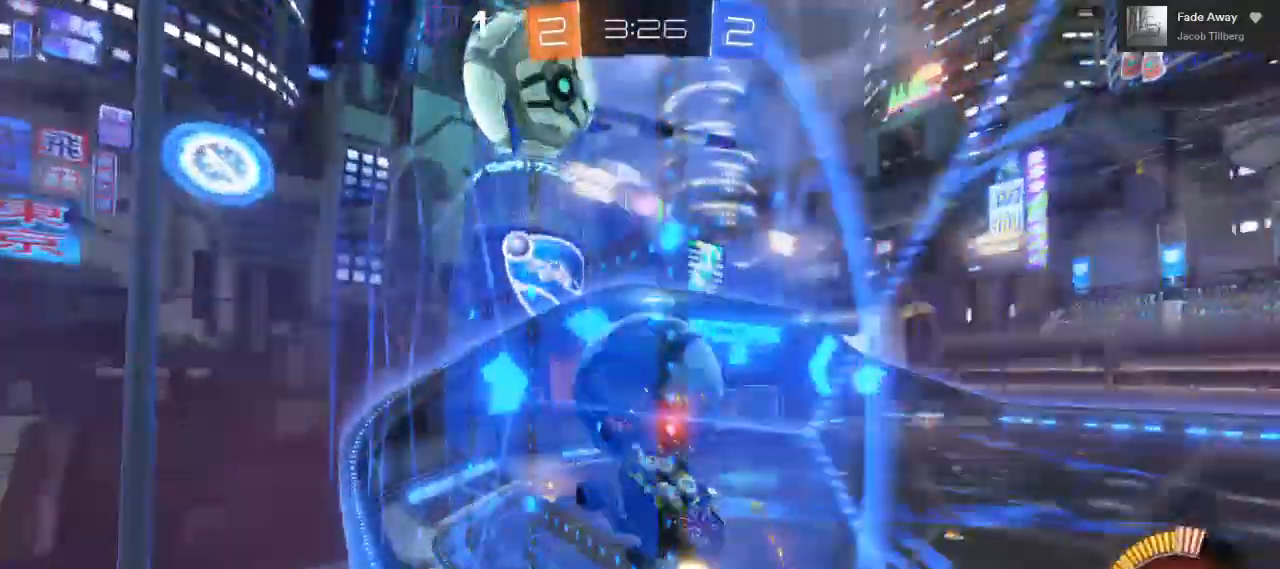
{"buttons": ["R2"], "left_stick": "right", "right_stick": "center", "events": [[467, "B", "up"]]}
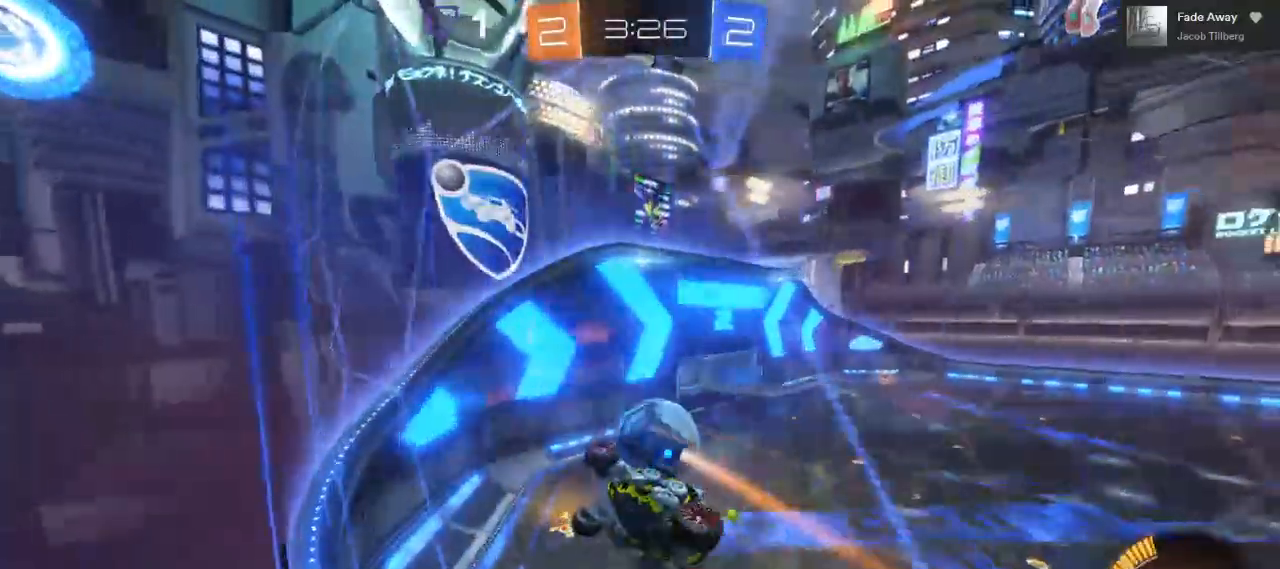
{"buttons": ["R2"], "left_stick": "right", "right_stick": "center", "events": []}
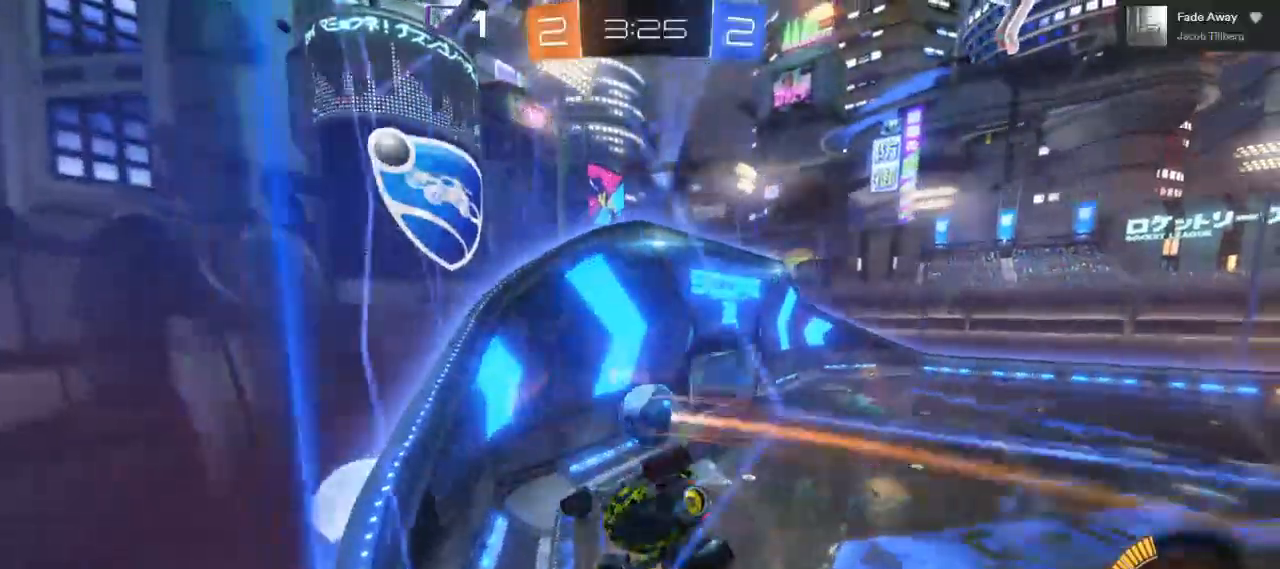
{"buttons": ["B", "R2"], "left_stick": "center", "right_stick": "center", "events": [[317, "left_stick", "center"], [417, "B", "down"]]}
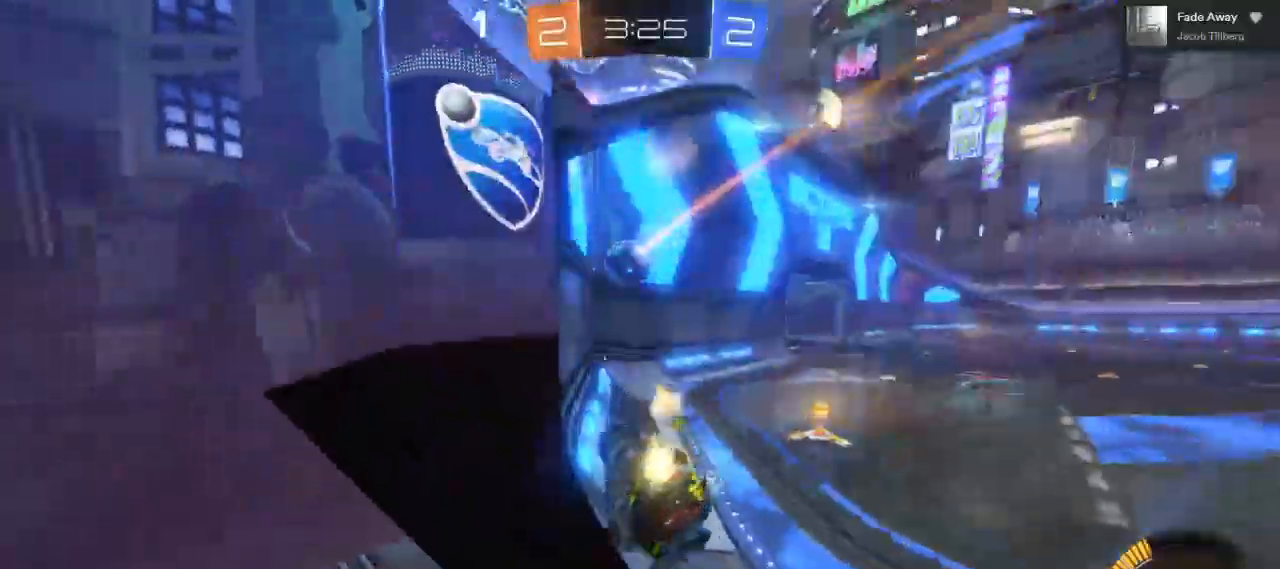
{"buttons": ["R2"], "left_stick": "center", "right_stick": "center"}
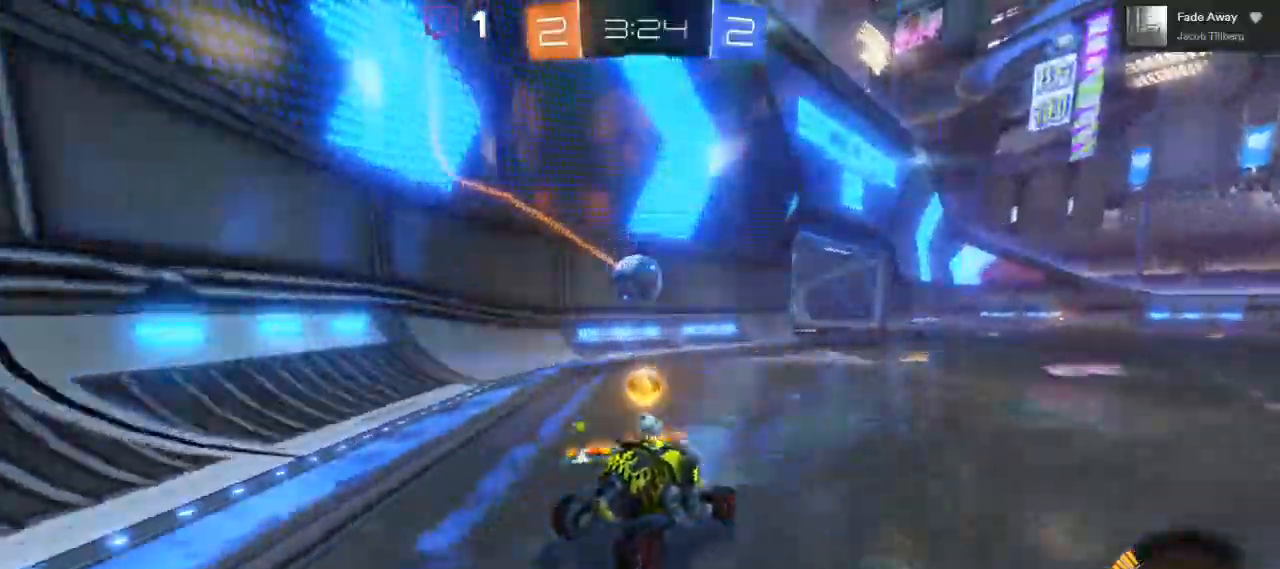
{"buttons": [], "left_stick": "left", "right_stick": "center", "events": [[83, "left_stick", "left"], [167, "left_stick", "center"], [317, "R2", "up"], [400, "left_stick", "left"]]}